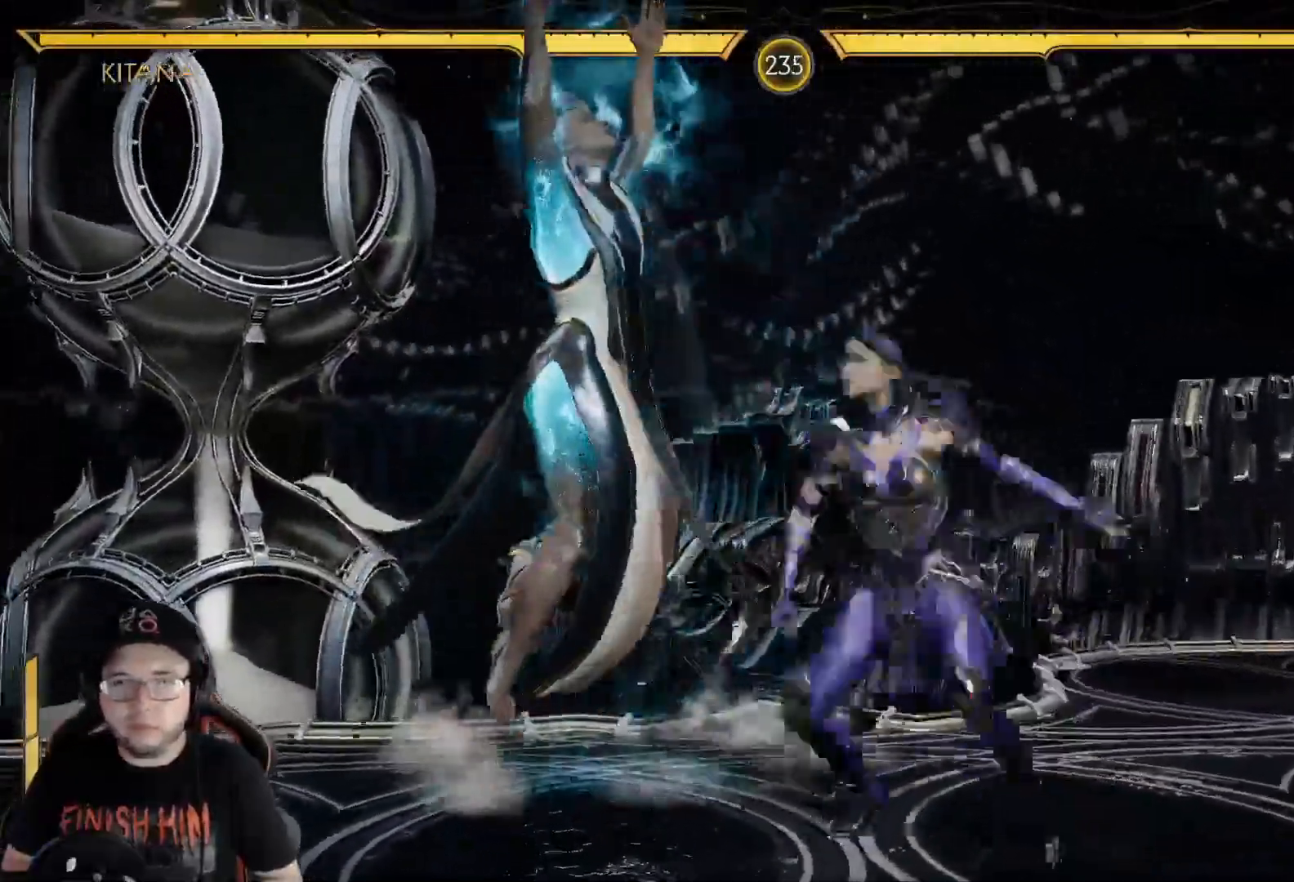
Gameplay with a controller (Xbox layout); each line is a JSON object with the inputs held at the frame after it. "events" lists button and stick changes between this image and that frame as [ms after this image, input, new state], when the widget could be followed in between.
{"buttons": ["DPAD_LEFT"], "left_stick": "center", "right_stick": "center", "events": [[34, "Y", "up"], [117, "Y", "down"], [184, "Y", "up"], [251, "Y", "down"], [318, "Y", "up"], [385, "Y", "down"], [451, "Y", "up"]]}
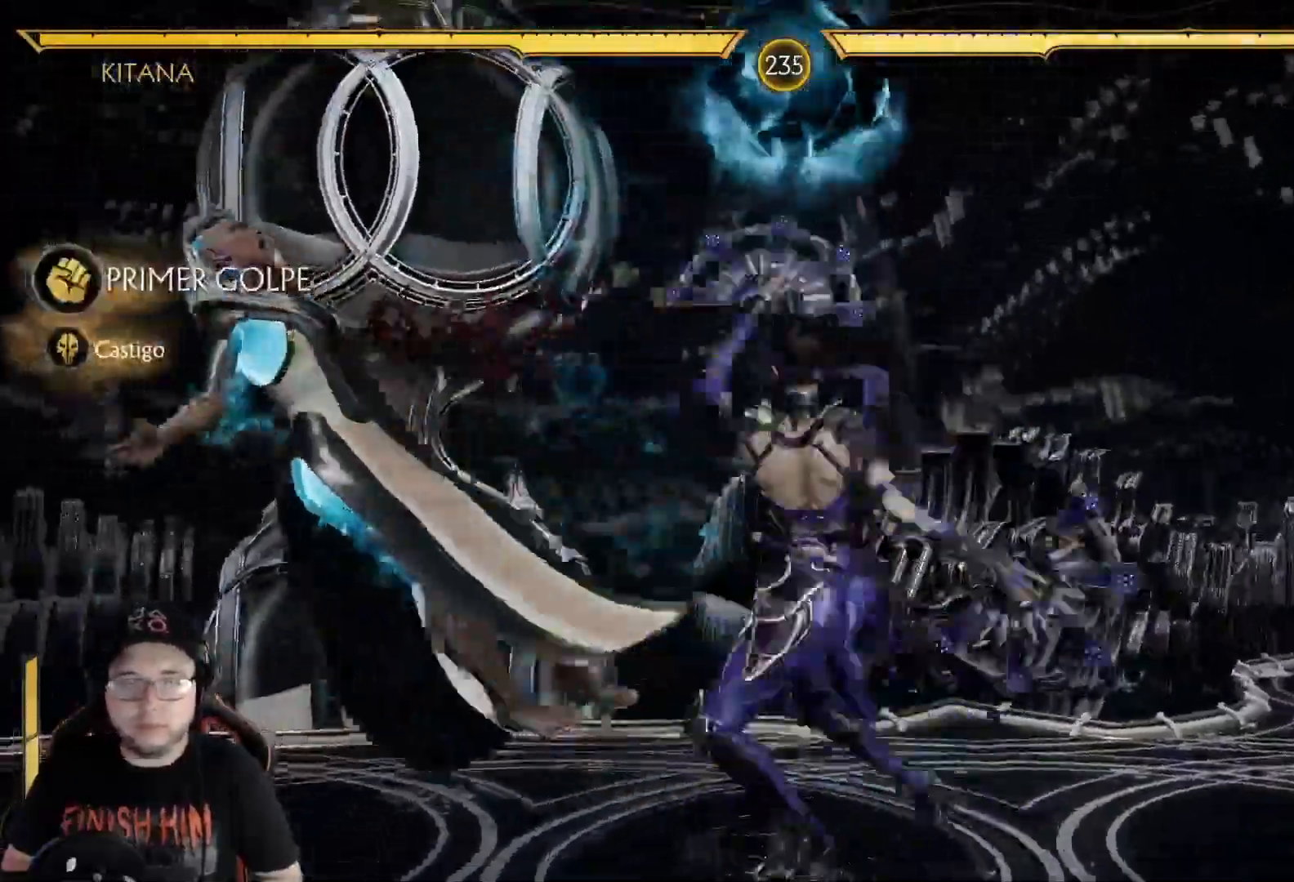
{"buttons": ["DPAD_LEFT"], "left_stick": "center", "right_stick": "center", "events": [[16, "Y", "down"], [83, "Y", "up"], [150, "Y", "down"], [217, "Y", "up"], [300, "Y", "down"], [351, "Y", "up"], [434, "Y", "down"], [484, "Y", "up"]]}
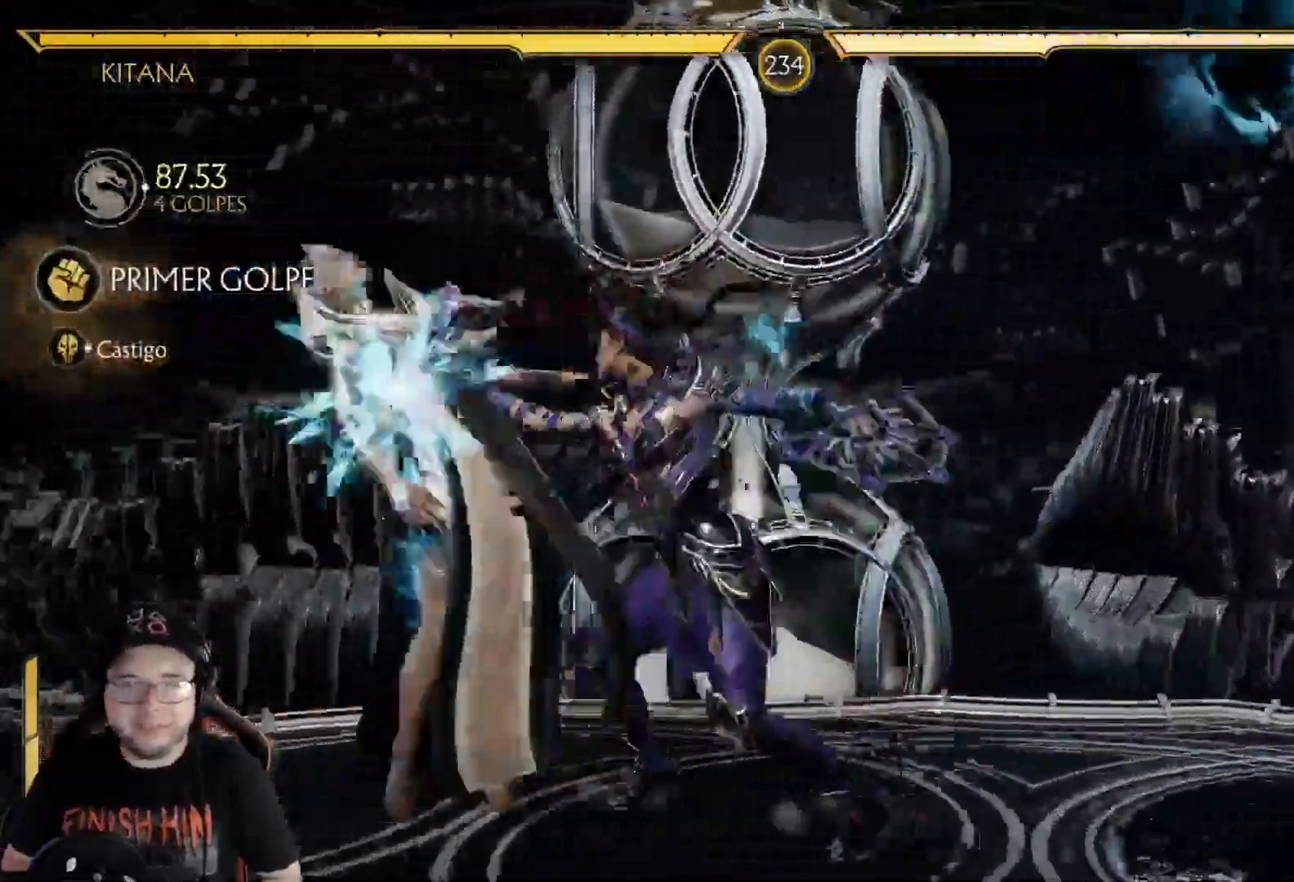
{"buttons": ["R2", "DPAD_LEFT"], "left_stick": "center", "right_stick": "center", "events": [[67, "Y", "down"], [134, "Y", "up"], [150, "Y", "down"], [234, "Y", "up"], [301, "R2", "down"]]}
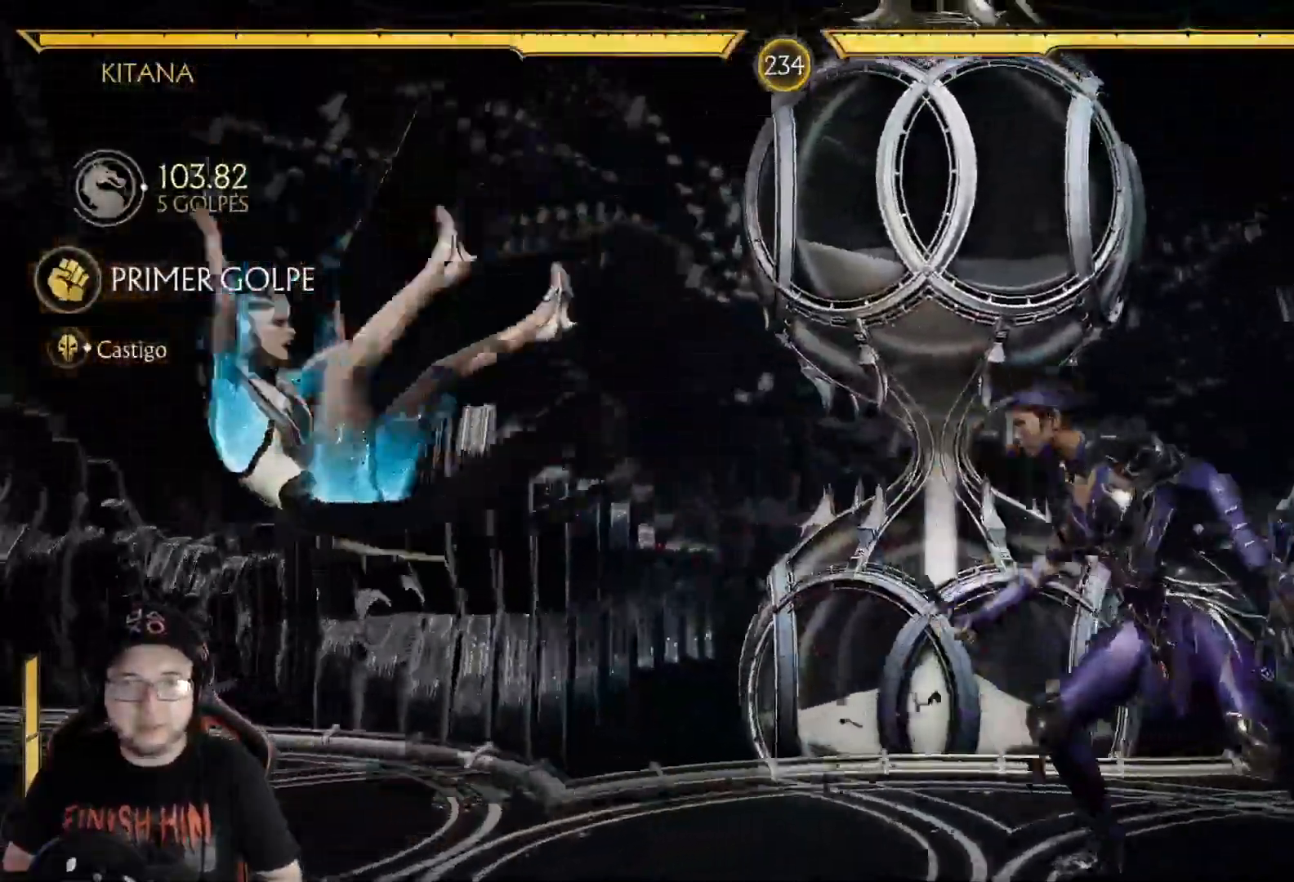
{"buttons": ["R2", "DPAD_DOWN"], "left_stick": "center", "right_stick": "center"}
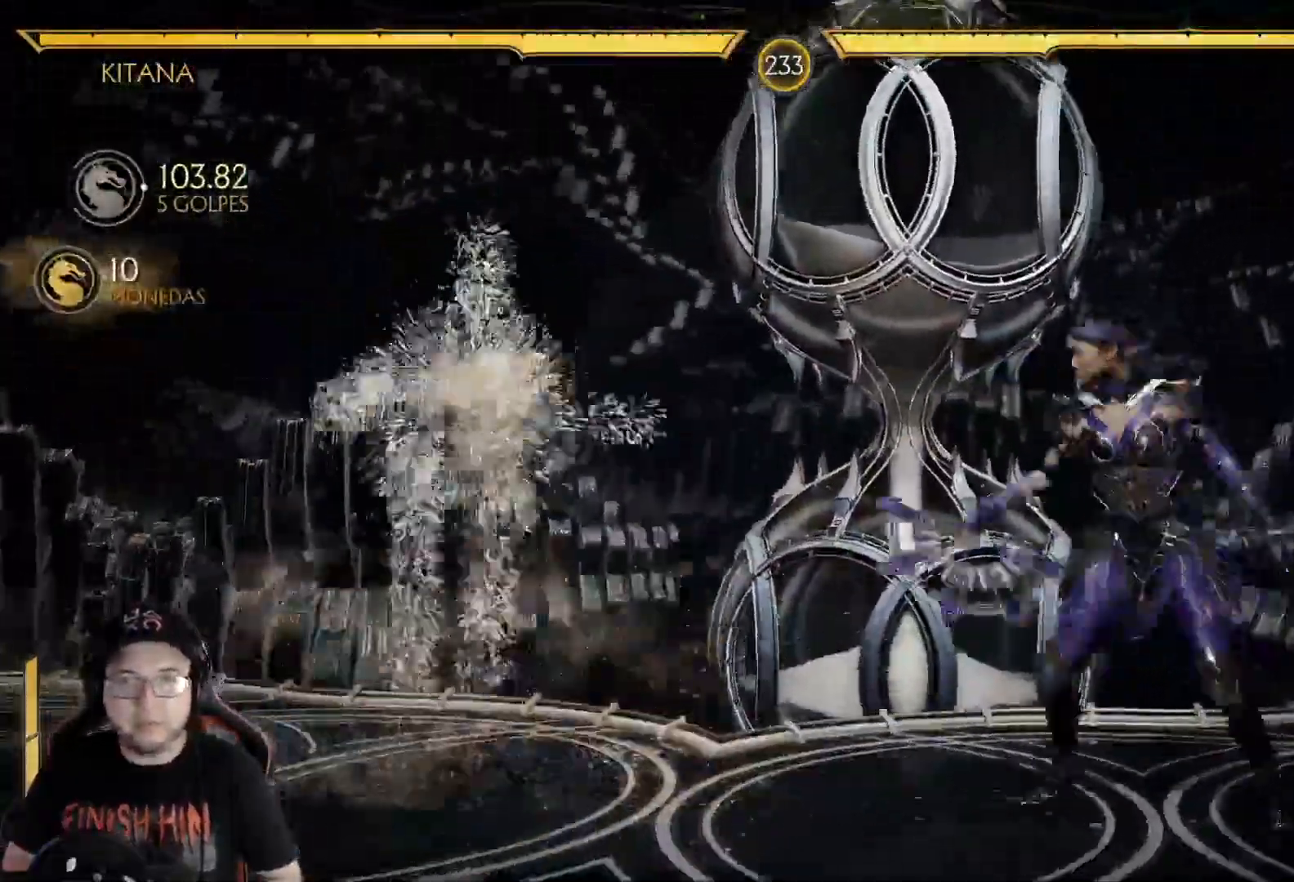
{"buttons": ["R2", "DPAD_DOWN"], "left_stick": "center", "right_stick": "center", "events": []}
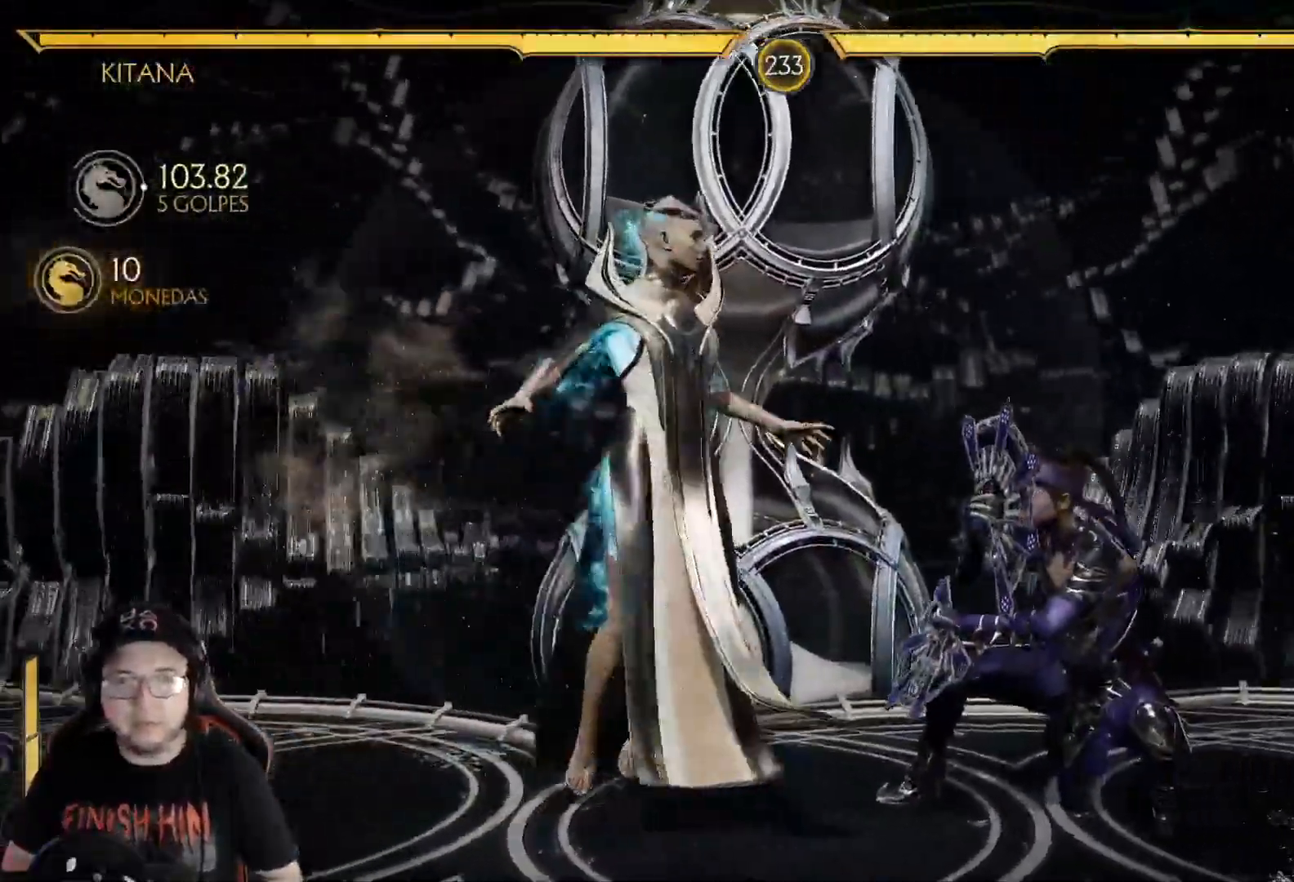
{"buttons": [], "left_stick": "center", "right_stick": "center", "events": [[485, "DPAD_DOWN", "up"], [485, "R2", "up"]]}